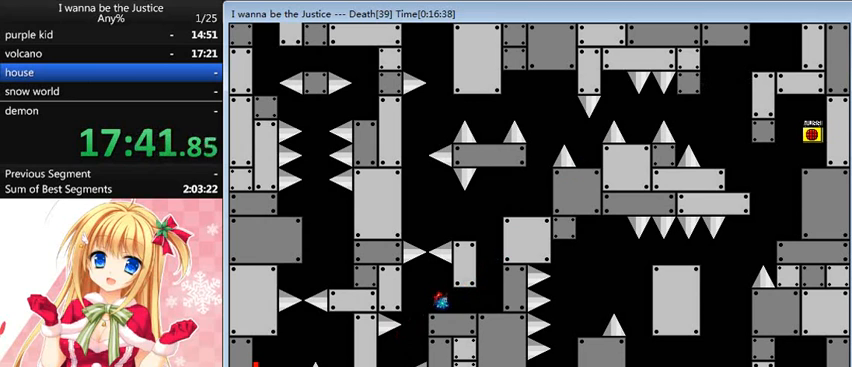
Gameplay with keyboard; each line is a JSON object with the keys held at the frame after it. "events" lists presses ("down") and releases ("up") of "0", "down", "left", "r", "right", "shift_l", "shift_r", "up" and "z" between this image and that frame as [ms after this image, input, new state], when the widget could be followed in between. No other keys are recorded. Mouse input is not recorded.
{"keys": ["shift_l"], "events": [[400, "shift_l", "down"], [440, "right", "up"]]}
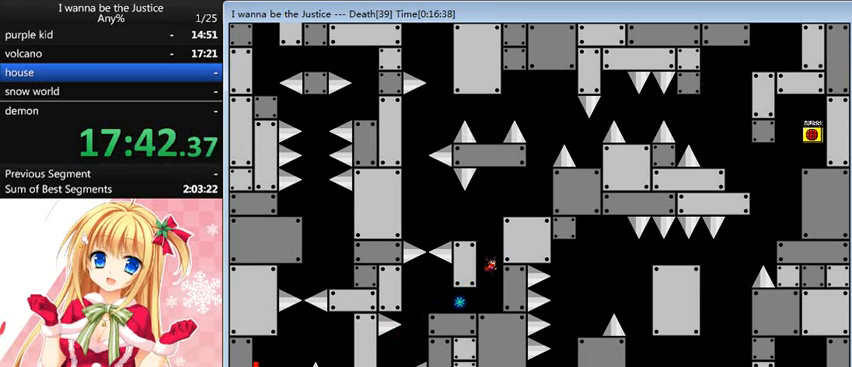
{"keys": ["right", "shift_l"], "events": [[120, "shift_l", "up"], [200, "shift_l", "down"], [360, "right", "down"]]}
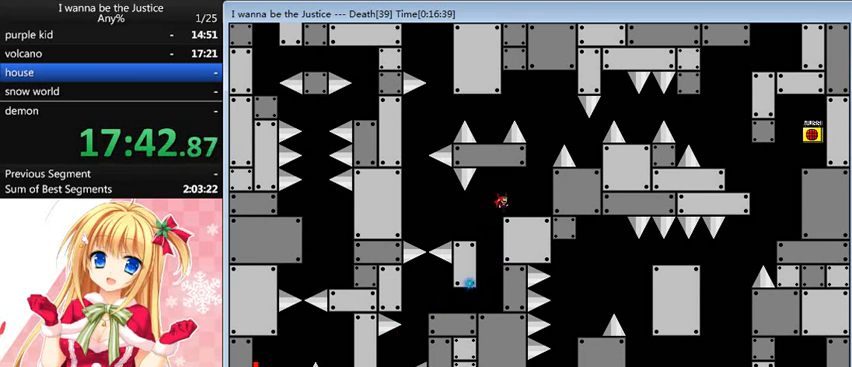
{"keys": [], "events": [[80, "shift_l", "up"], [320, "shift_l", "down"], [360, "right", "up"], [480, "shift_l", "up"]]}
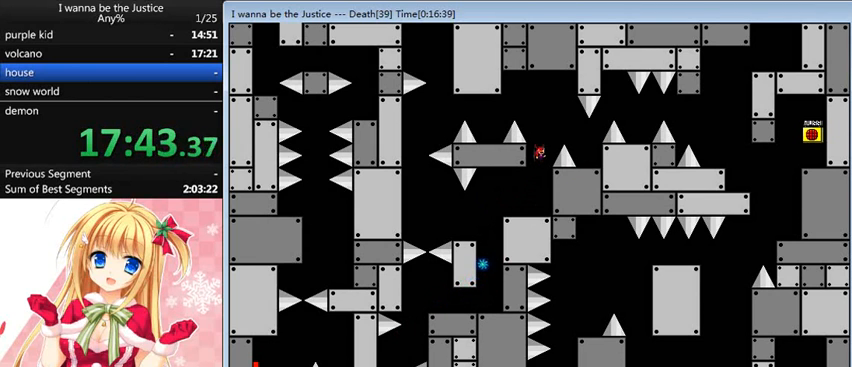
{"keys": ["right"], "events": [[80, "shift_l", "down"], [160, "right", "down"], [200, "shift_l", "up"]]}
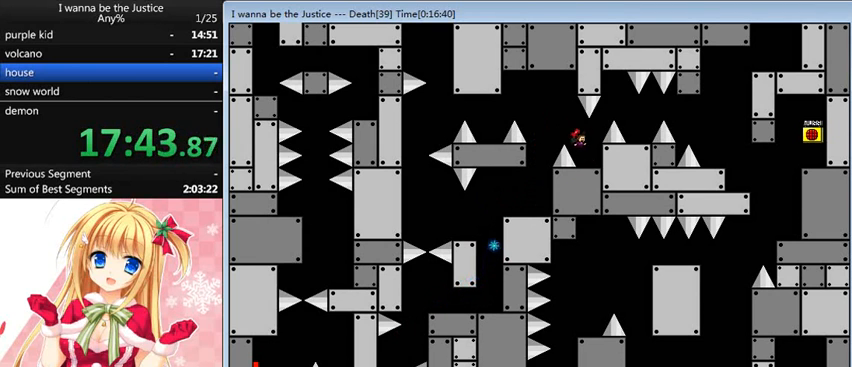
{"keys": ["right"], "events": [[240, "right", "up"], [240, "shift_l", "down"], [320, "right", "down"], [440, "shift_l", "up"]]}
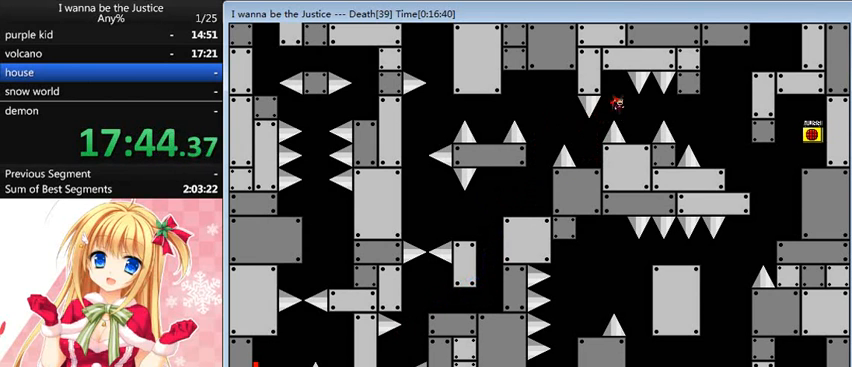
{"keys": ["right"], "events": [[200, "right", "up"], [320, "right", "down"], [320, "shift_l", "down"], [400, "shift_l", "up"]]}
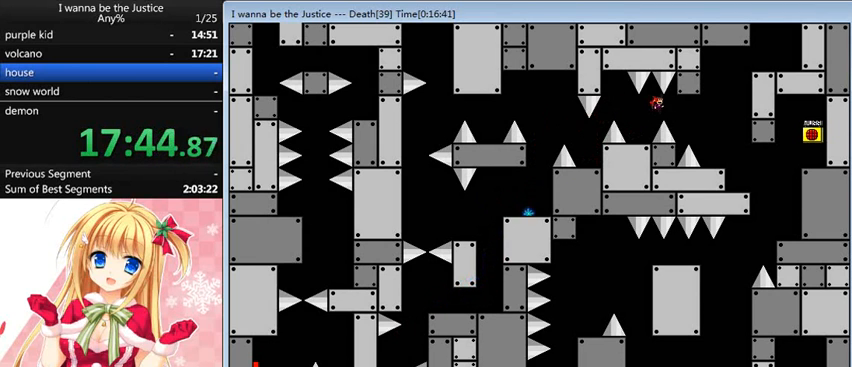
{"keys": [], "events": [[240, "shift_l", "down"], [280, "shift_l", "up"], [480, "right", "up"]]}
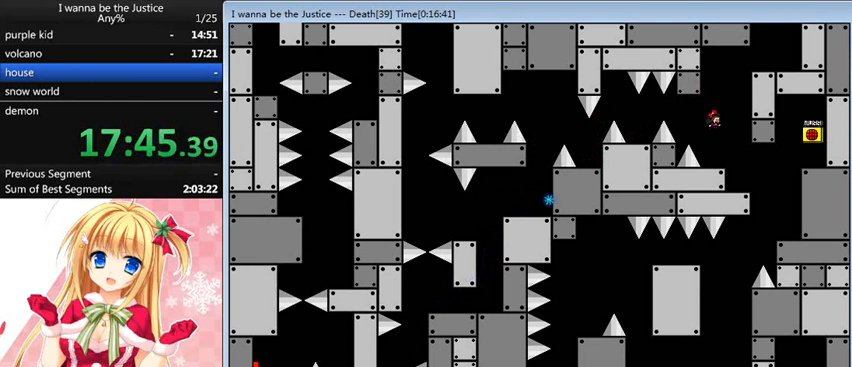
{"keys": [], "events": [[240, "right", "down"], [240, "shift_l", "down"], [320, "right", "up"], [480, "shift_l", "up"]]}
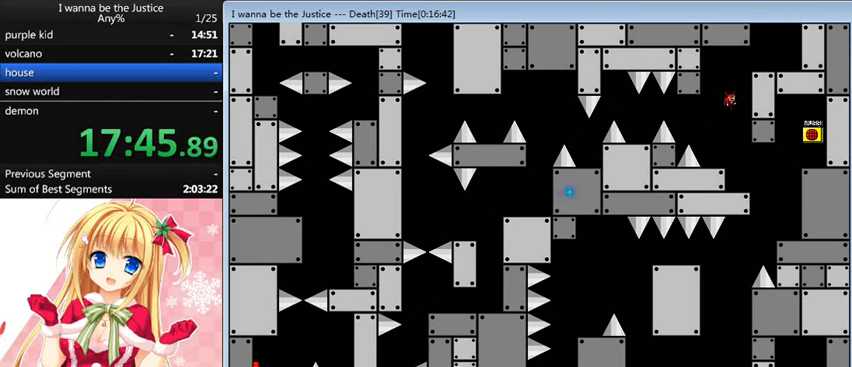
{"keys": [], "events": [[80, "shift_l", "down"], [200, "right", "down"], [400, "shift_l", "up"], [520, "right", "up"]]}
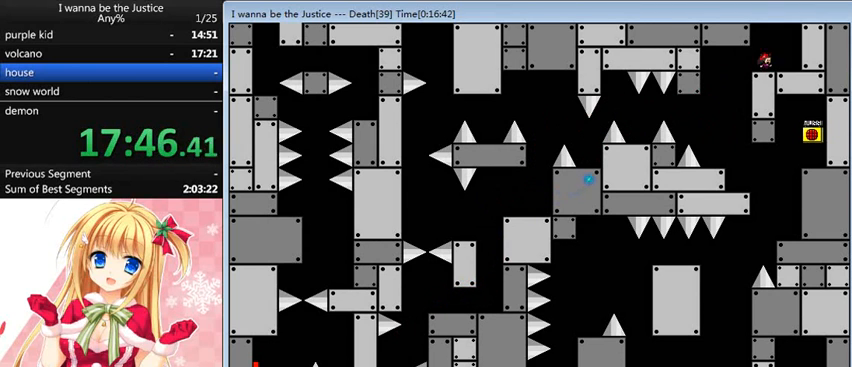
{"keys": ["right", "shift_l"], "events": [[40, "shift_l", "down"], [360, "shift_l", "up"], [440, "right", "down"], [440, "shift_l", "down"]]}
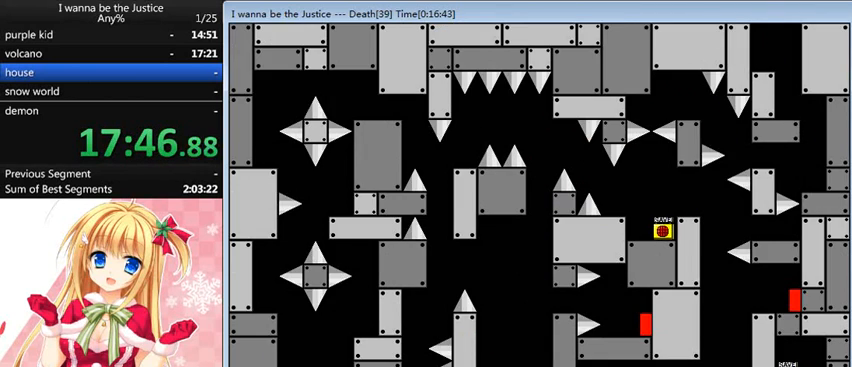
{"keys": ["left", "shift_l"], "events": [[240, "shift_l", "up"], [480, "left", "down"], [480, "right", "up"], [480, "shift_l", "down"]]}
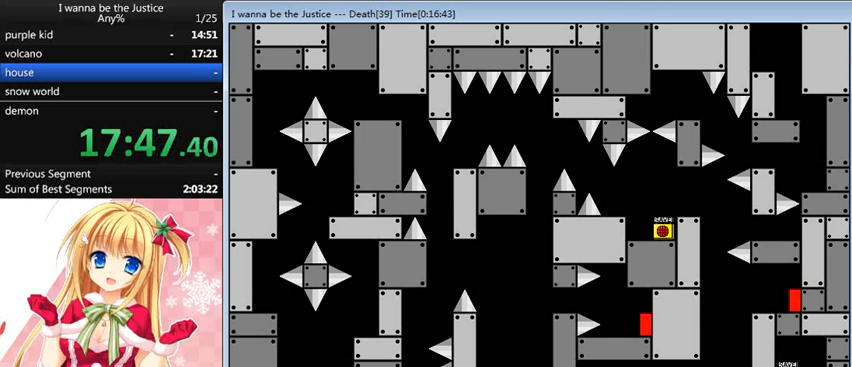
{"keys": [], "events": [[80, "left", "up"], [160, "shift_l", "up"], [160, "z", "down"], [240, "z", "up"]]}
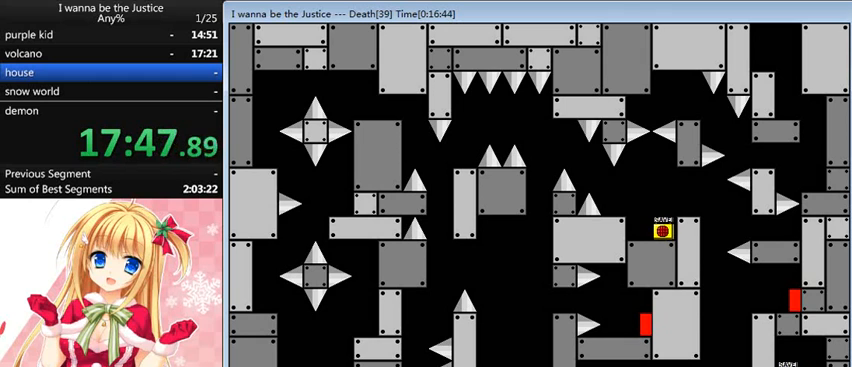
{"keys": ["left"], "events": [[40, "left", "down"], [400, "shift_l", "down"], [440, "shift_l", "up"]]}
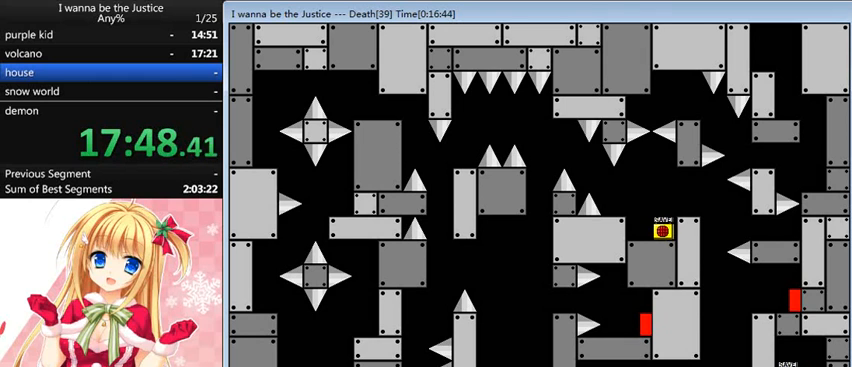
{"keys": ["left", "shift_l"], "events": [[240, "left", "up"], [360, "left", "down"], [360, "shift_l", "down"]]}
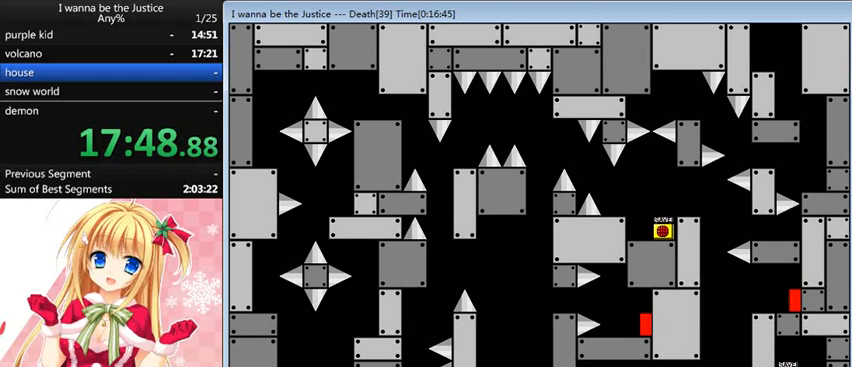
{"keys": ["left", "shift_l"], "events": [[120, "shift_l", "up"], [400, "shift_l", "down"]]}
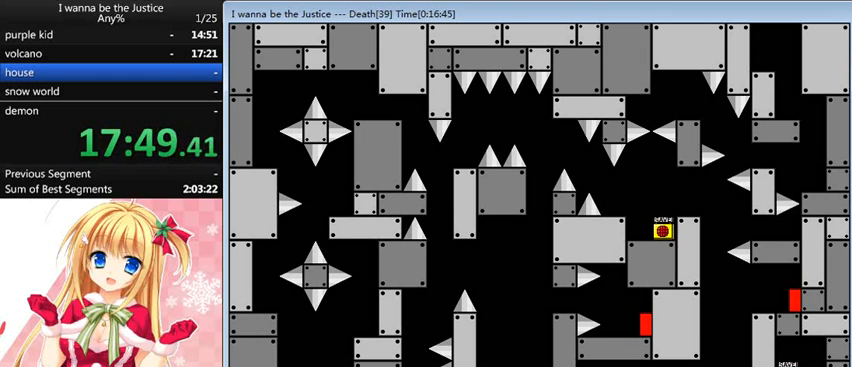
{"keys": ["left"], "events": [[440, "shift_l", "up"]]}
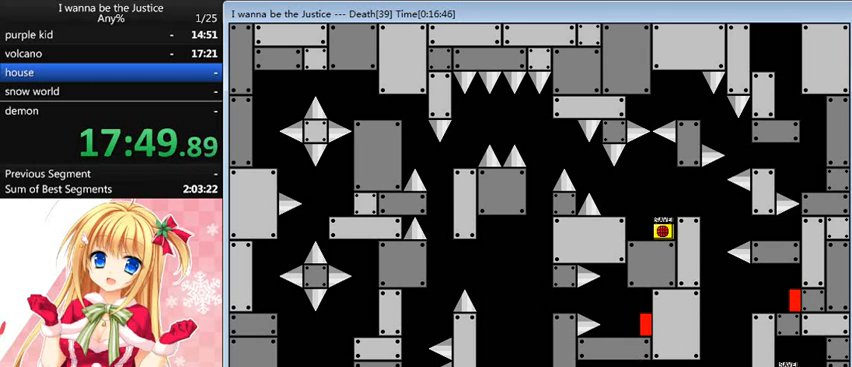
{"keys": ["left"], "events": [[320, "shift_l", "down"], [480, "shift_l", "up"]]}
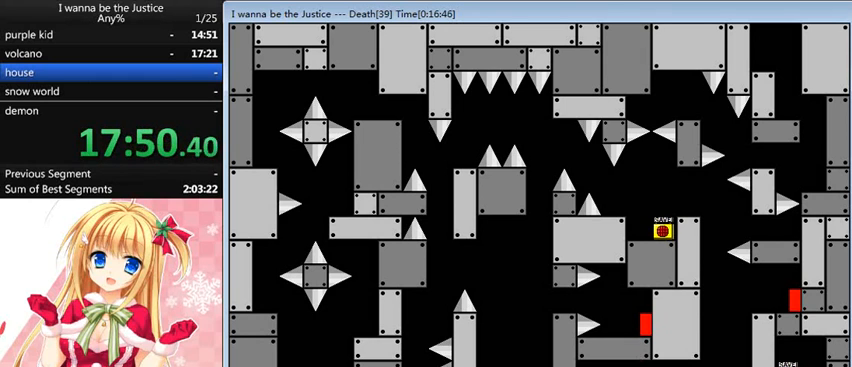
{"keys": ["right", "shift_l"], "events": [[360, "left", "up"], [360, "right", "down"], [360, "shift_l", "down"]]}
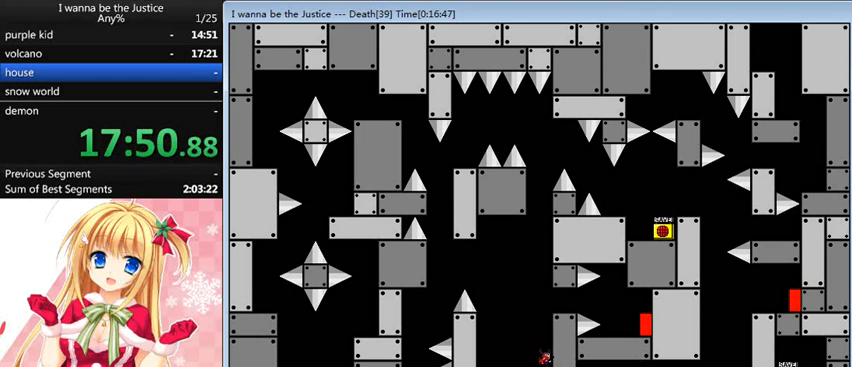
{"keys": ["right"], "events": [[160, "shift_l", "up"], [240, "shift_l", "down"], [520, "shift_l", "up"]]}
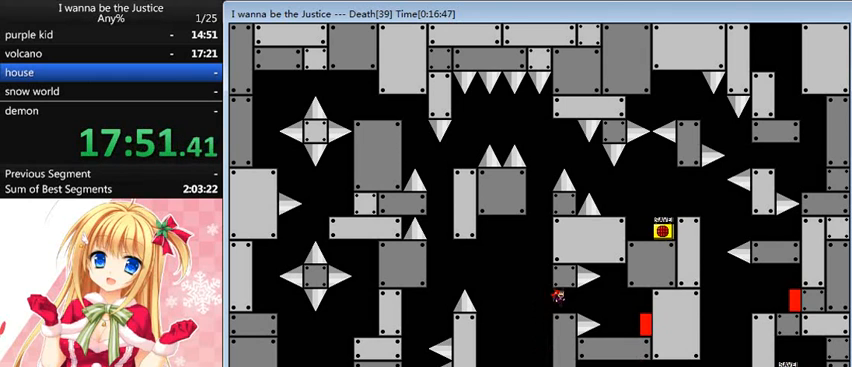
{"keys": ["right"], "events": [[40, "right", "up"], [200, "right", "down"], [360, "shift_l", "down"], [400, "shift_l", "up"]]}
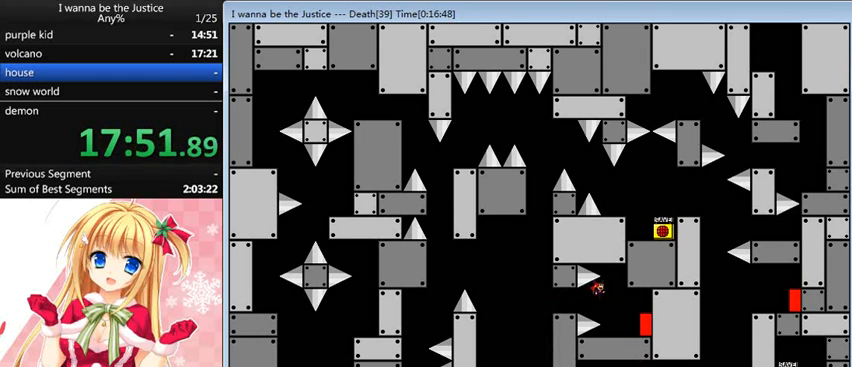
{"keys": [], "events": [[120, "right", "up"], [400, "z", "down"], [480, "z", "up"]]}
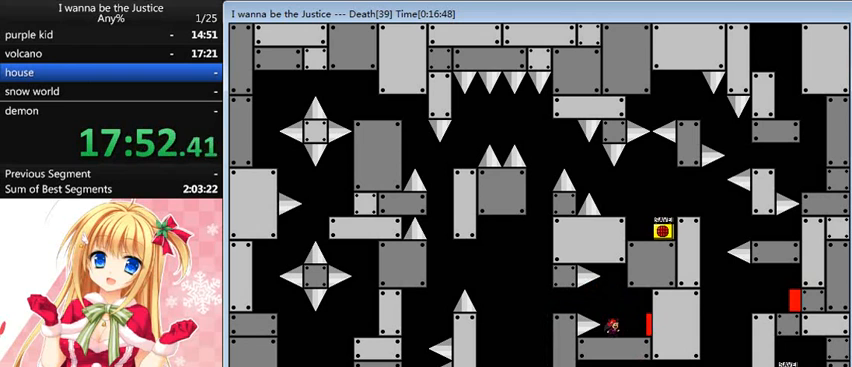
{"keys": ["left"], "events": [[120, "left", "down"], [120, "shift_l", "down"], [200, "shift_l", "up"]]}
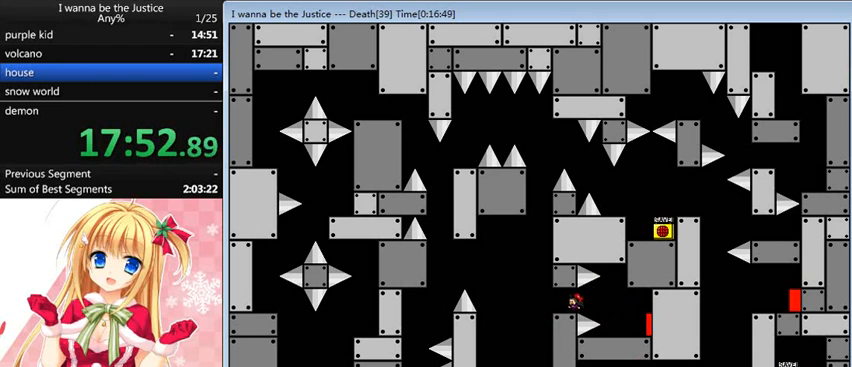
{"keys": ["left", "shift_l"], "events": [[200, "left", "up"], [480, "left", "down"], [480, "shift_l", "down"]]}
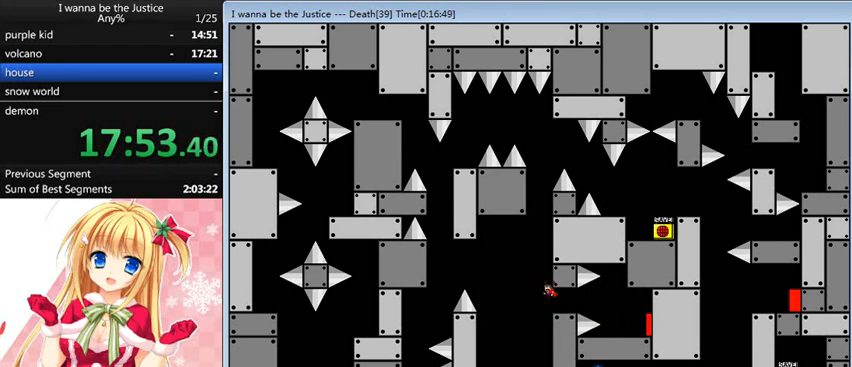
{"keys": ["left", "shift_l"], "events": [[40, "shift_l", "up"], [480, "shift_l", "down"]]}
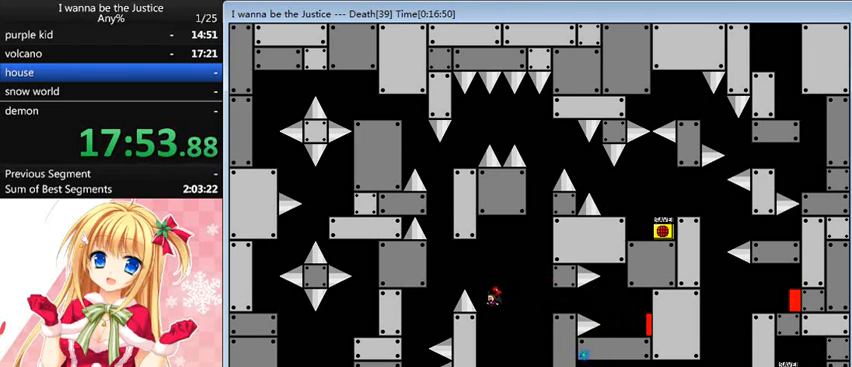
{"keys": ["left"], "events": [[240, "shift_l", "up"]]}
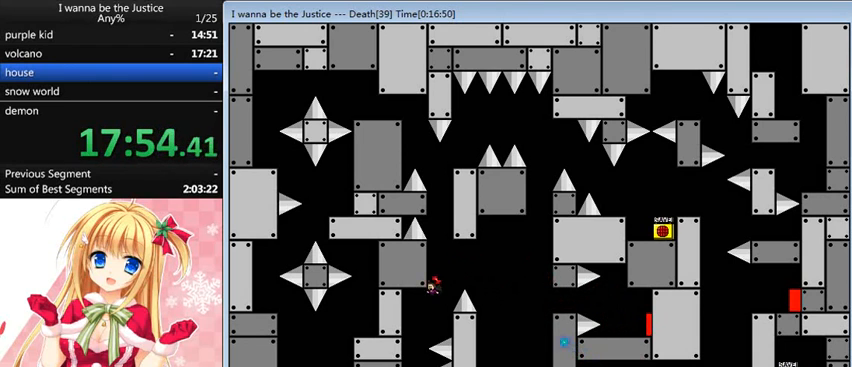
{"keys": ["left"], "events": []}
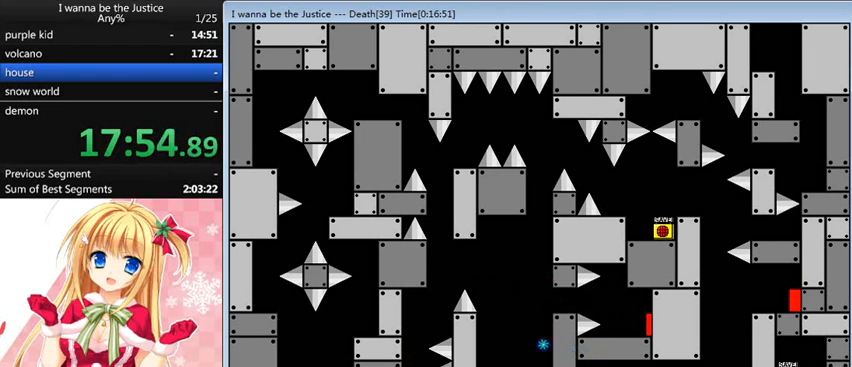
{"keys": ["right"], "events": [[120, "left", "up"], [200, "right", "down"]]}
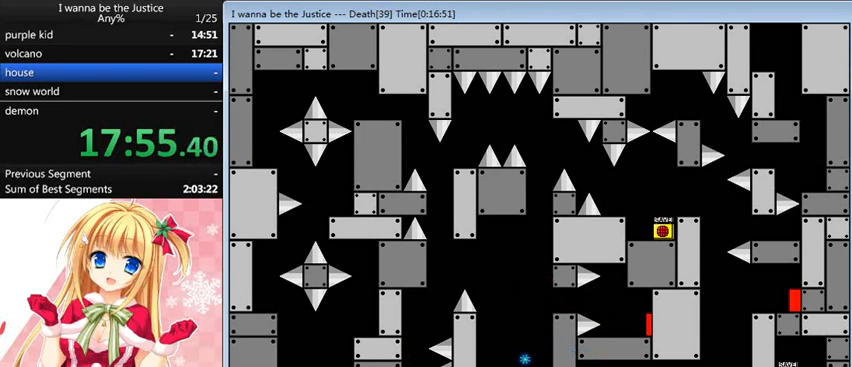
{"keys": ["left"], "events": [[160, "right", "up"], [240, "left", "down"]]}
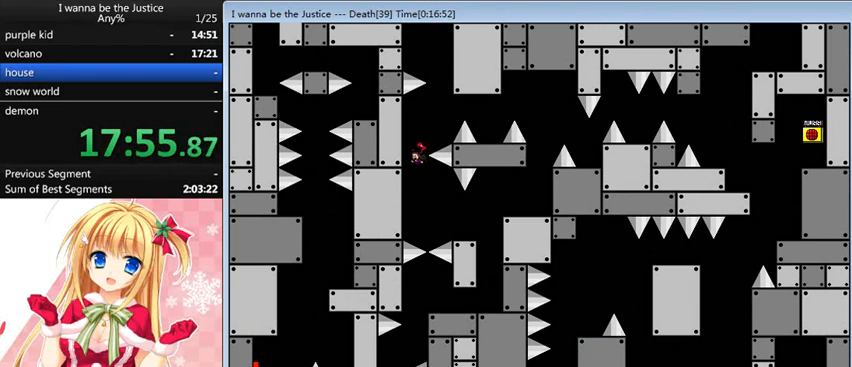
{"keys": ["right"], "events": [[120, "left", "up"], [120, "right", "down"], [160, "shift_l", "down"], [200, "shift_l", "up"]]}